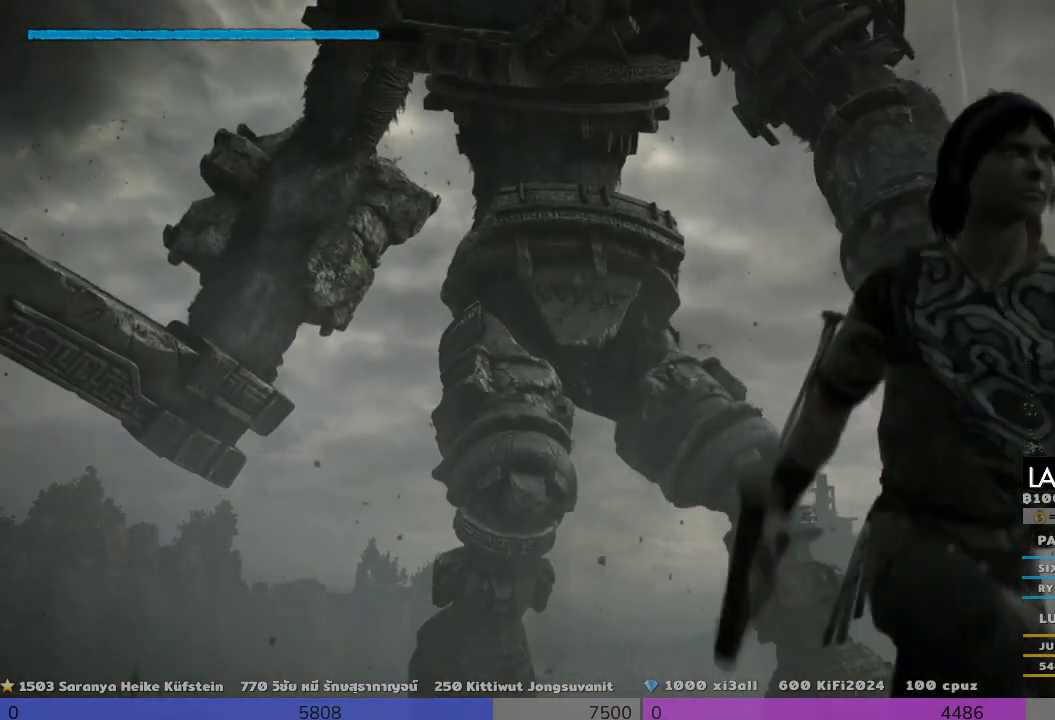
Gameplay with a controller (PlayStation layout); each line is a JSON object with the inputs held at the frame after it. "events" lists button and stick changes between this image and that frame as [ms after this image, input, new state], when the widget could be followed in between. Not read: R3.
{"buttons": [], "left_stick": "up", "right_stick": "left", "events": [[300, "right_stick", "left"], [467, "left_stick", "up"]]}
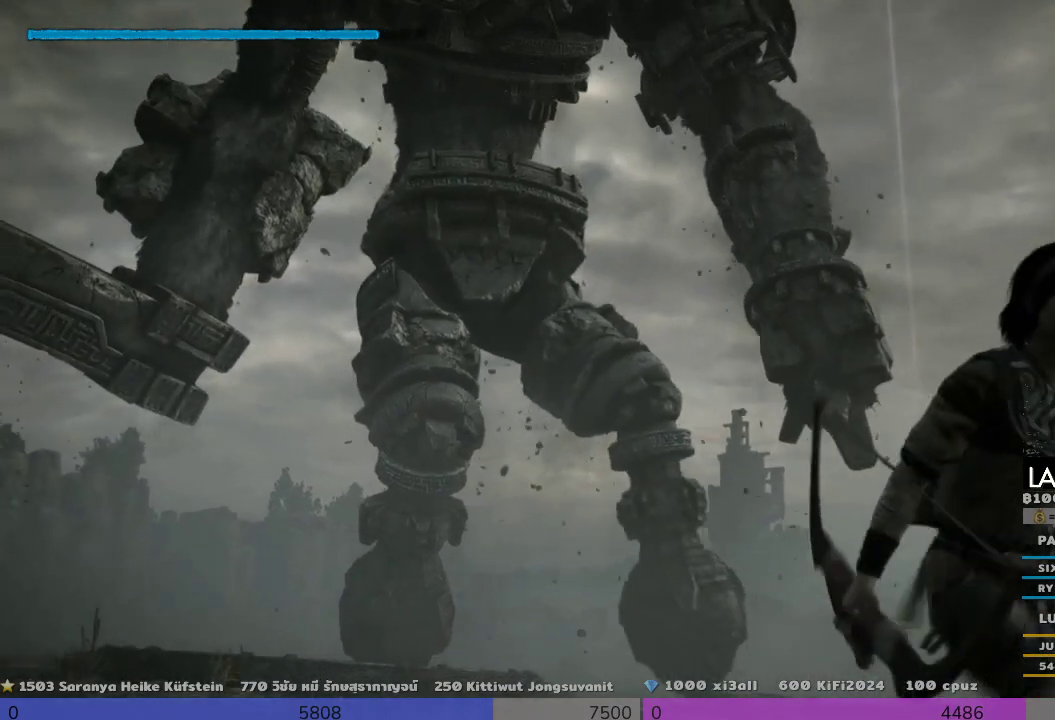
{"buttons": ["R1"], "left_stick": "center", "right_stick": "up-right", "events": [[167, "R1", "down"], [167, "left_stick", "center"], [167, "right_stick", "up-left"], [500, "right_stick", "up-right"]]}
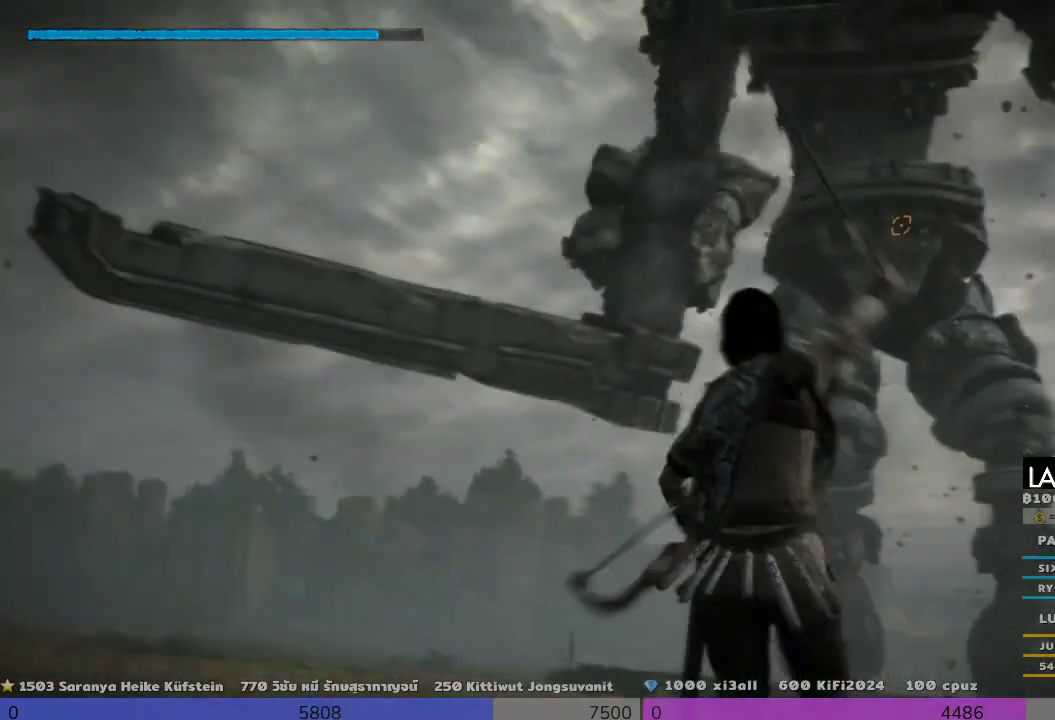
{"buttons": ["R1"], "left_stick": "center", "right_stick": "center", "events": [[133, "right_stick", "up"], [300, "right_stick", "up-left"], [467, "right_stick", "center"]]}
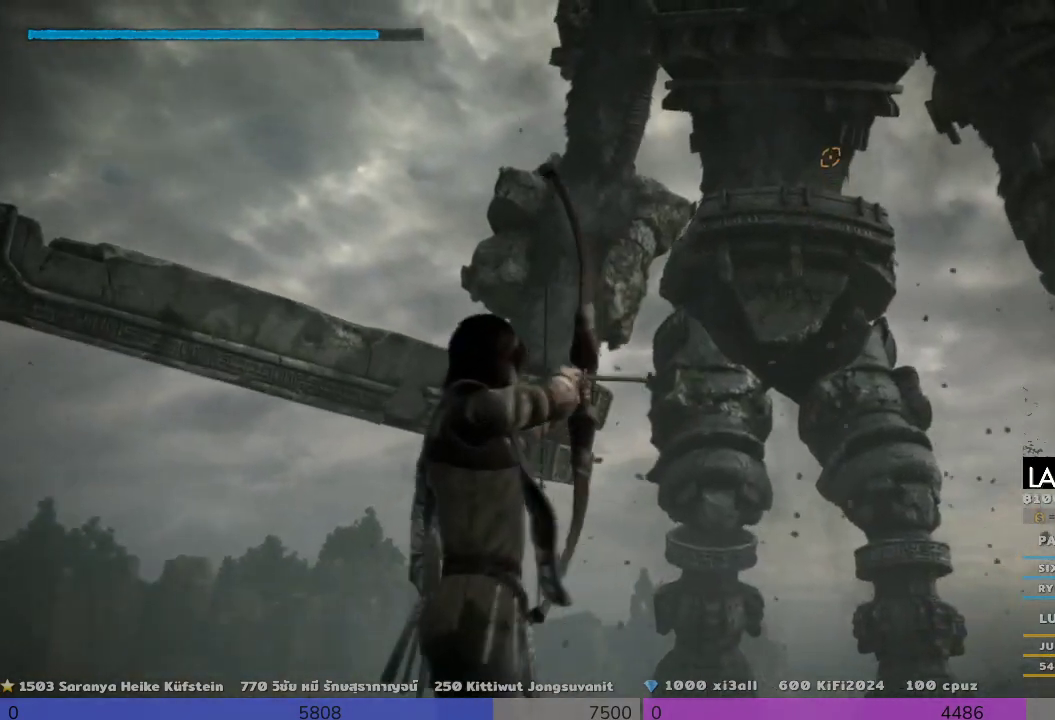
{"buttons": ["R1"], "left_stick": "center", "right_stick": "center", "events": []}
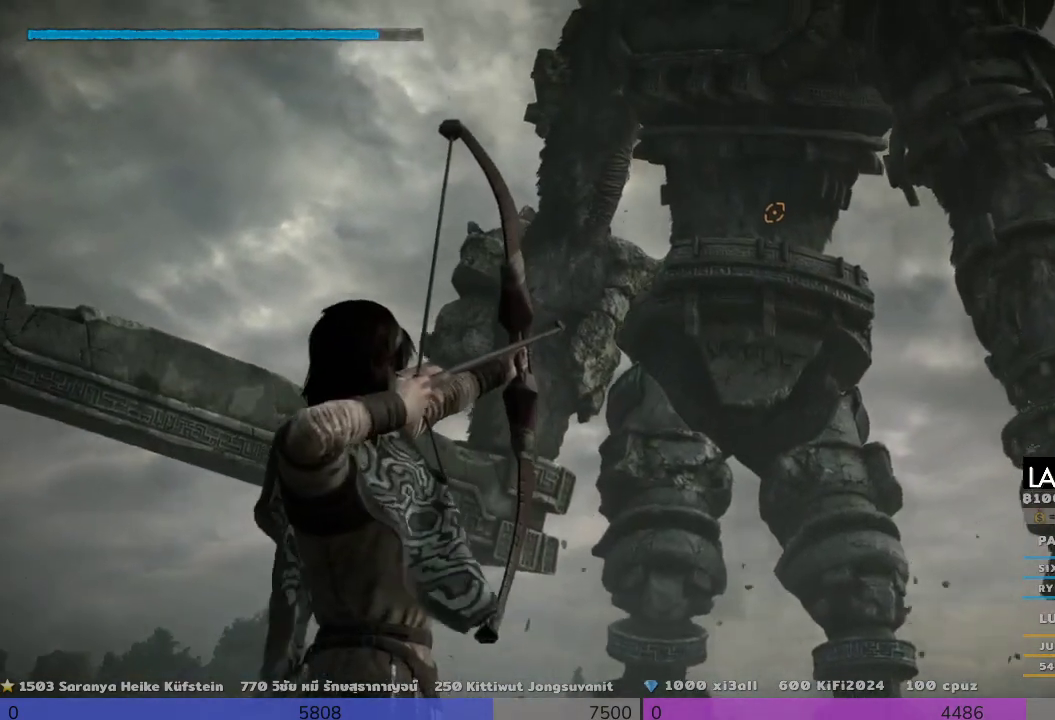
{"buttons": [], "left_stick": "center", "right_stick": "center", "events": [[133, "R1", "up"]]}
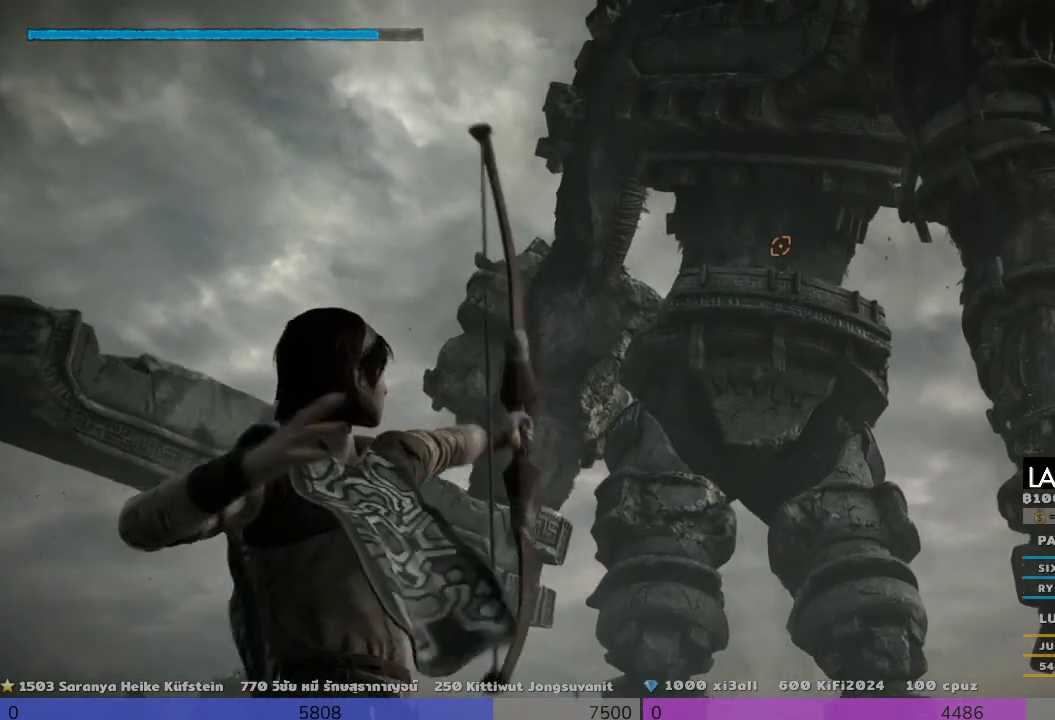
{"buttons": ["R1"], "left_stick": "center", "right_stick": "center", "events": [[133, "R1", "down"]]}
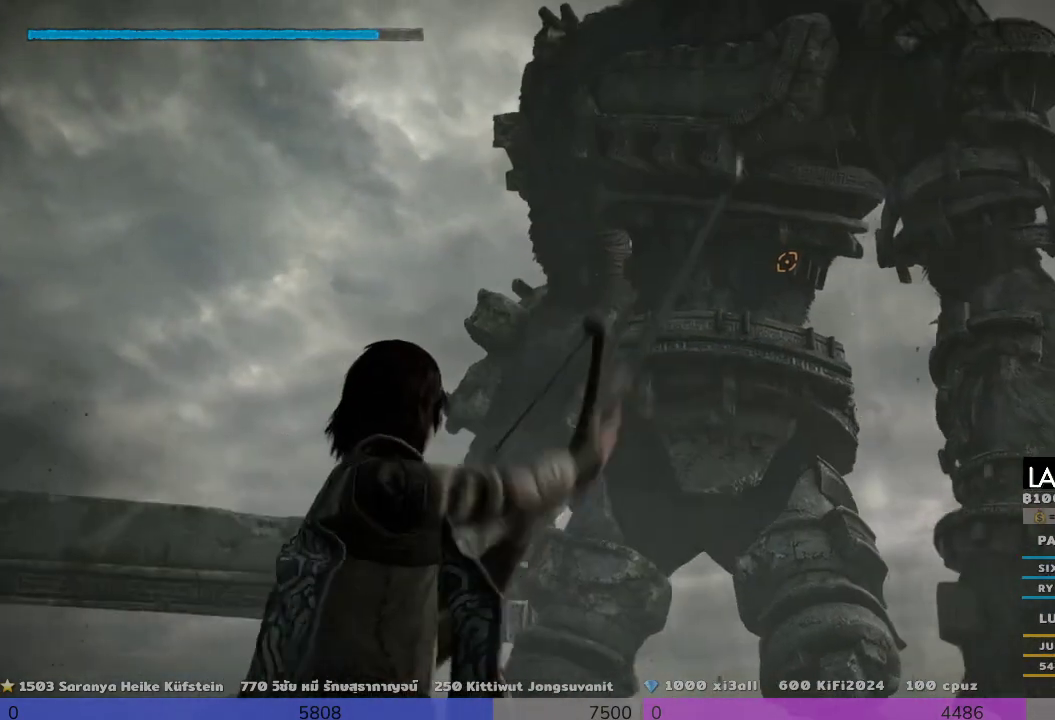
{"buttons": ["R1"], "left_stick": "center", "right_stick": "down", "events": [[133, "right_stick", "down"]]}
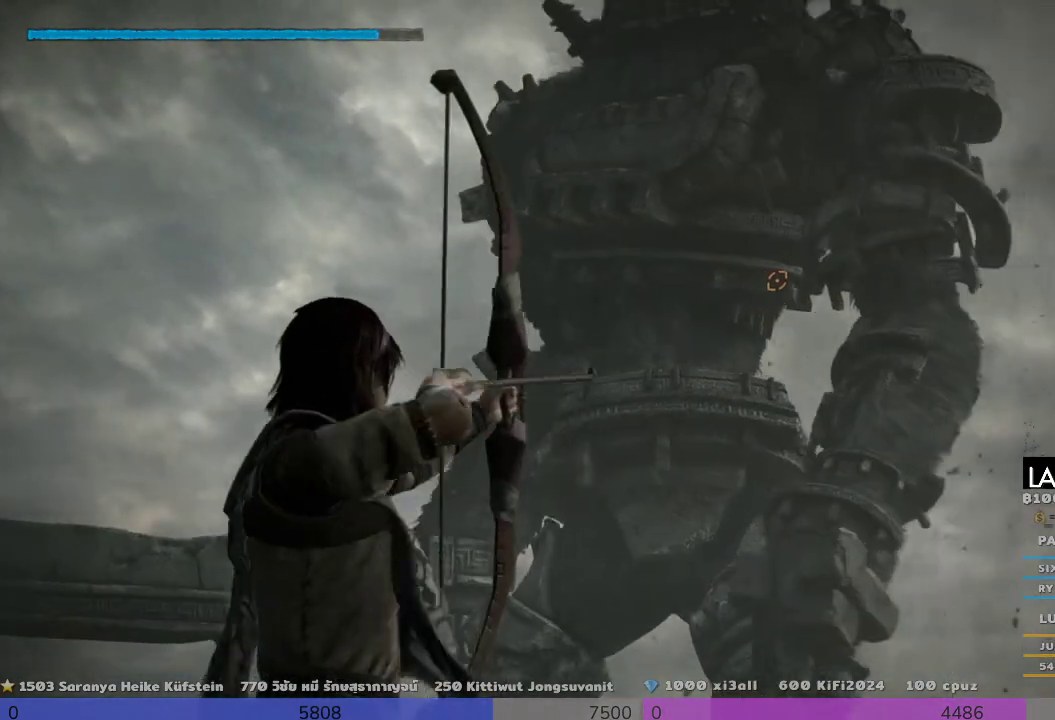
{"buttons": ["R1"], "left_stick": "center", "right_stick": "down-left", "events": [[467, "right_stick", "down-left"]]}
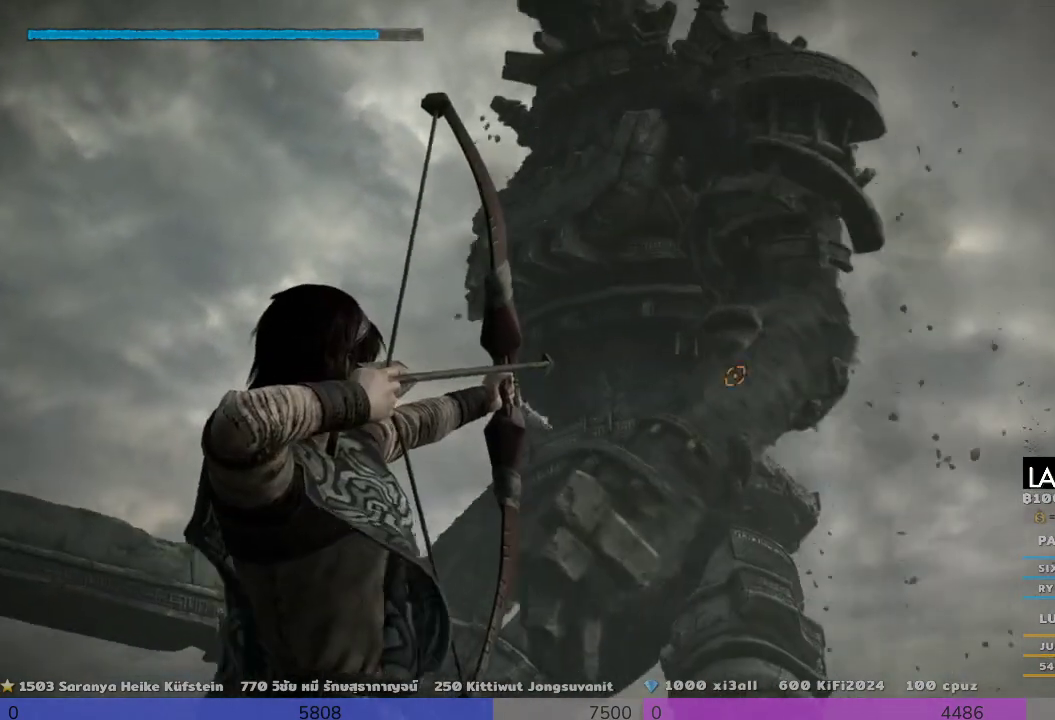
{"buttons": ["R1"], "left_stick": "center", "right_stick": "center", "events": [[300, "right_stick", "center"]]}
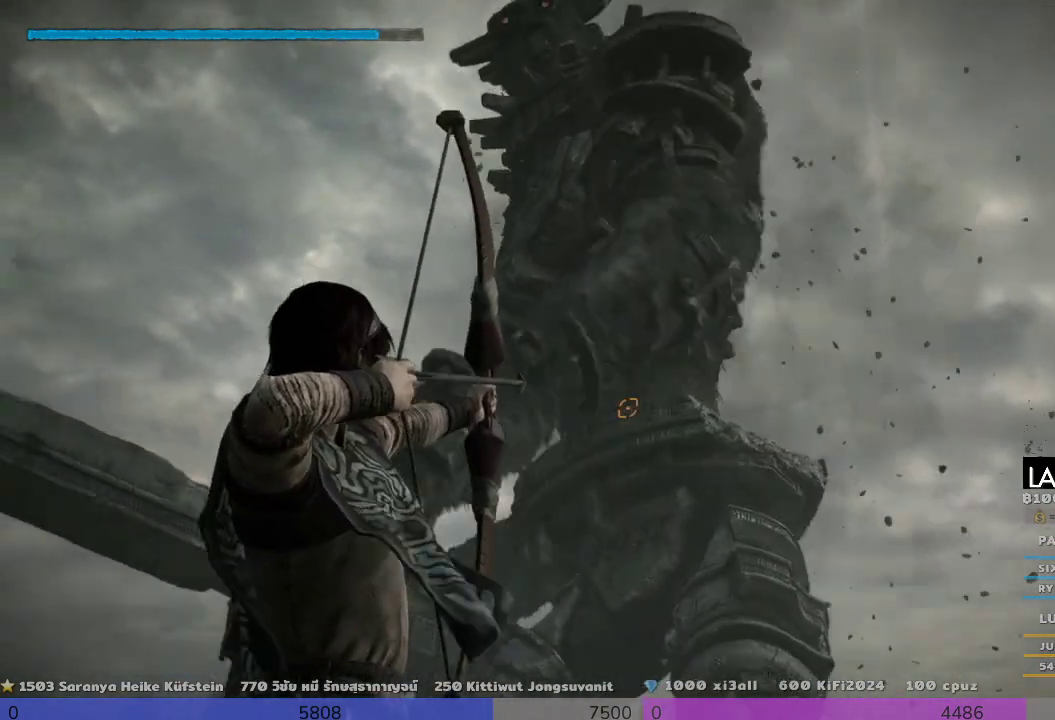
{"buttons": ["R1"], "left_stick": "center", "right_stick": "center", "events": []}
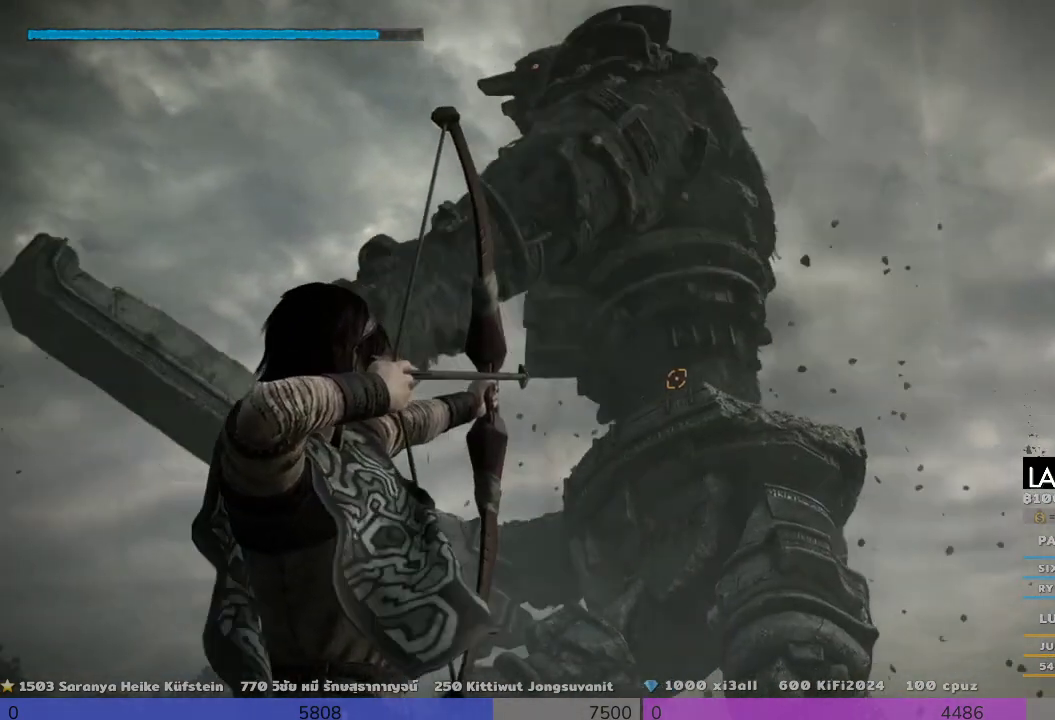
{"buttons": [], "left_stick": "up", "right_stick": "down", "events": [[133, "R1", "up"], [333, "left_stick", "up-left"], [467, "left_stick", "up"], [467, "right_stick", "down"]]}
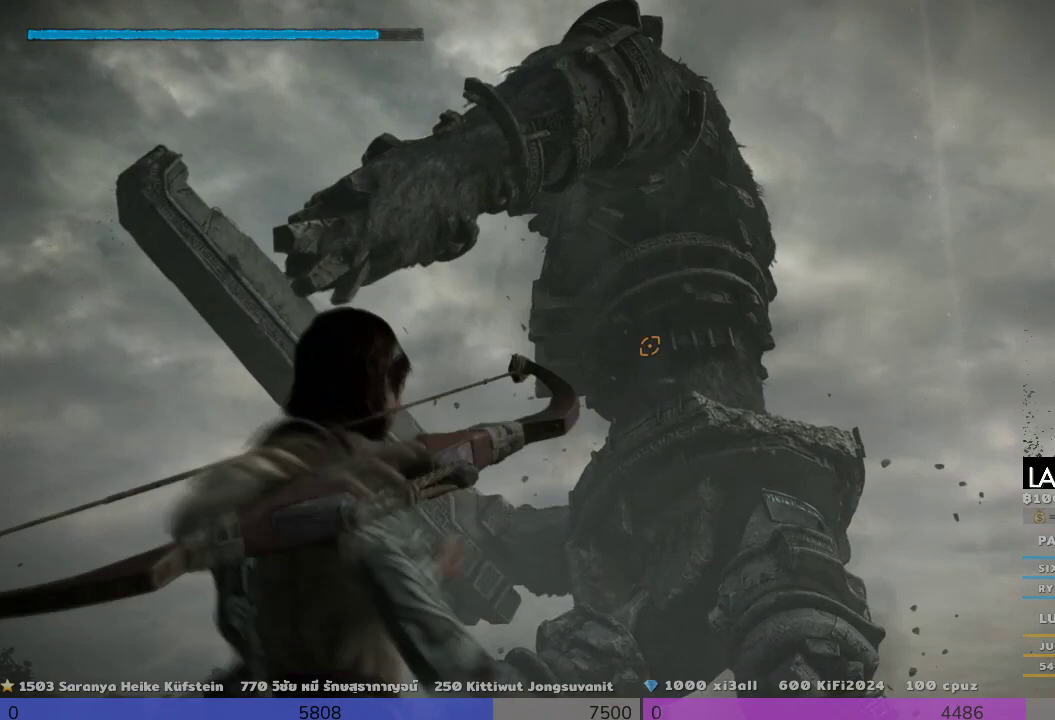
{"buttons": [], "left_stick": "up", "right_stick": "center", "events": [[467, "right_stick", "center"]]}